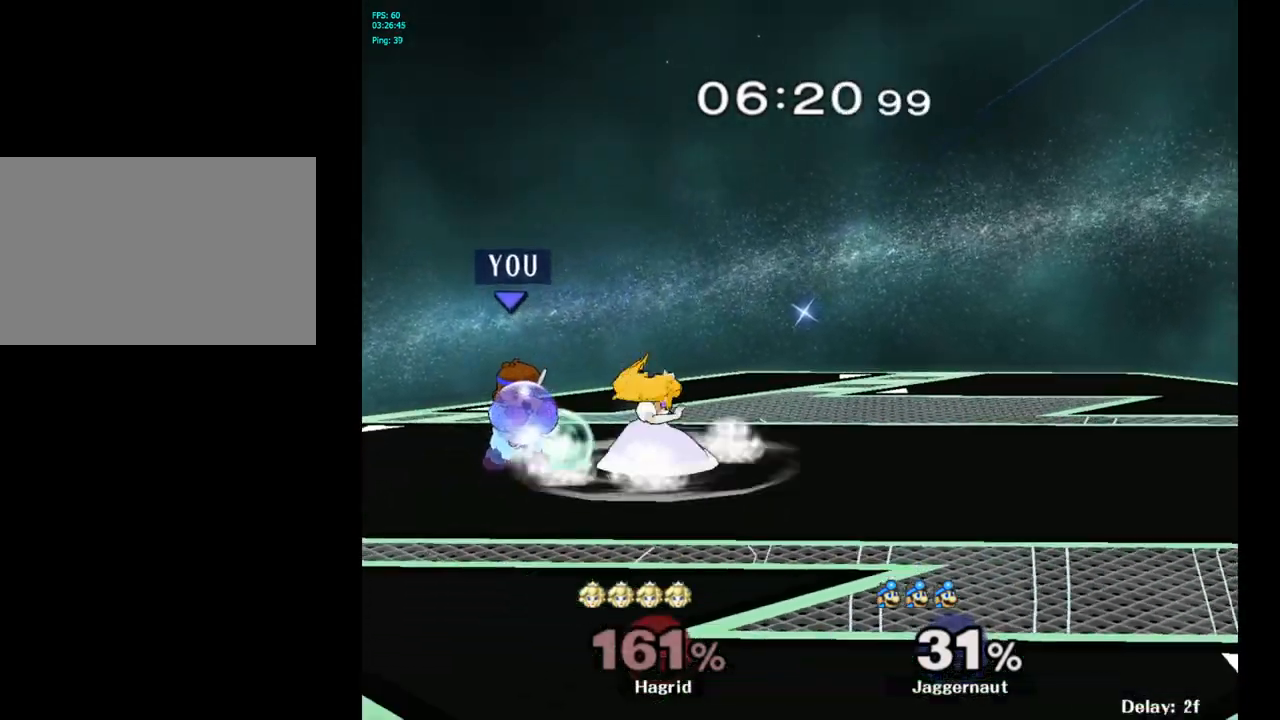
Gameplay with a controller (Nintendo layout); each line is a JSON object with the inputs held at the frame after it. "events" lists button and stick changes between this image and that frame as [ms after this image, input, new state], when the widget could be followed in between. Not read: L3 R3.
{"buttons": [], "left_stick": "right", "right_stick": "center", "events": [[367, "R1", "up"], [450, "Y", "down"], [450, "left_stick", "right"], [467, "Y", "up"]]}
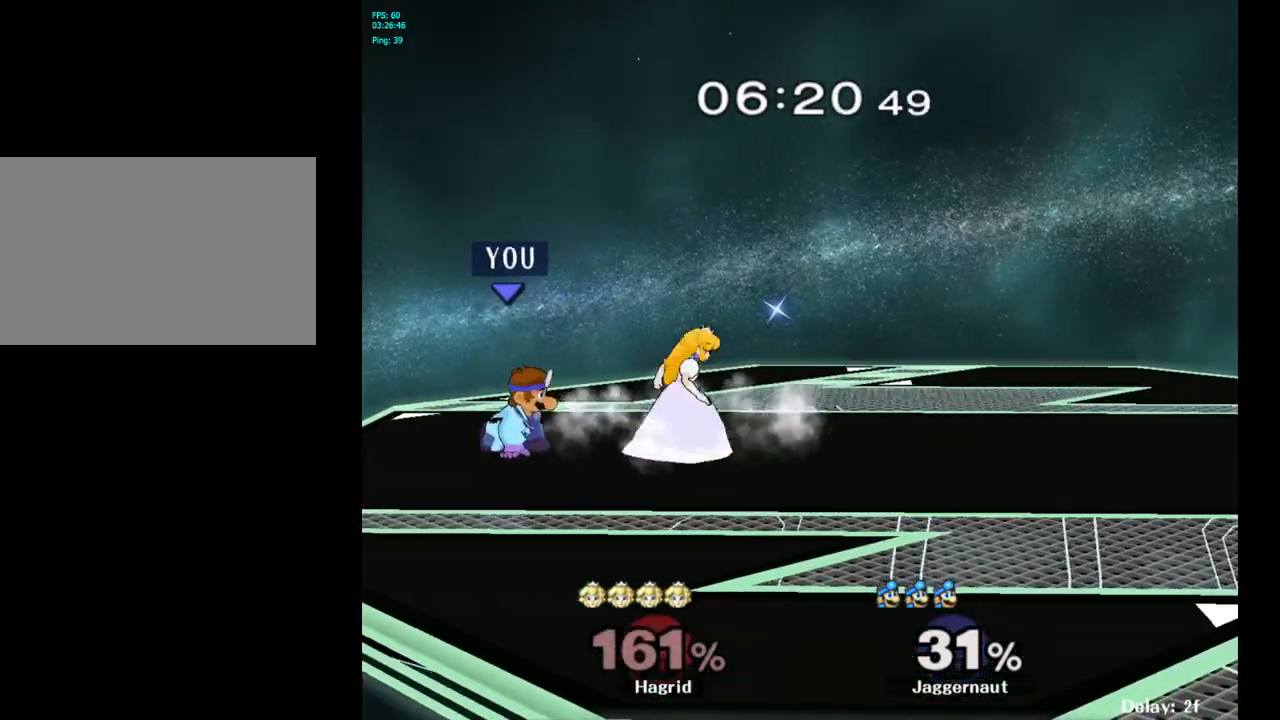
{"buttons": ["R1"], "left_stick": "down", "right_stick": "center", "events": [[133, "left_stick", "center"], [150, "A", "down"], [250, "A", "up"], [367, "left_stick", "down"], [500, "R1", "down"]]}
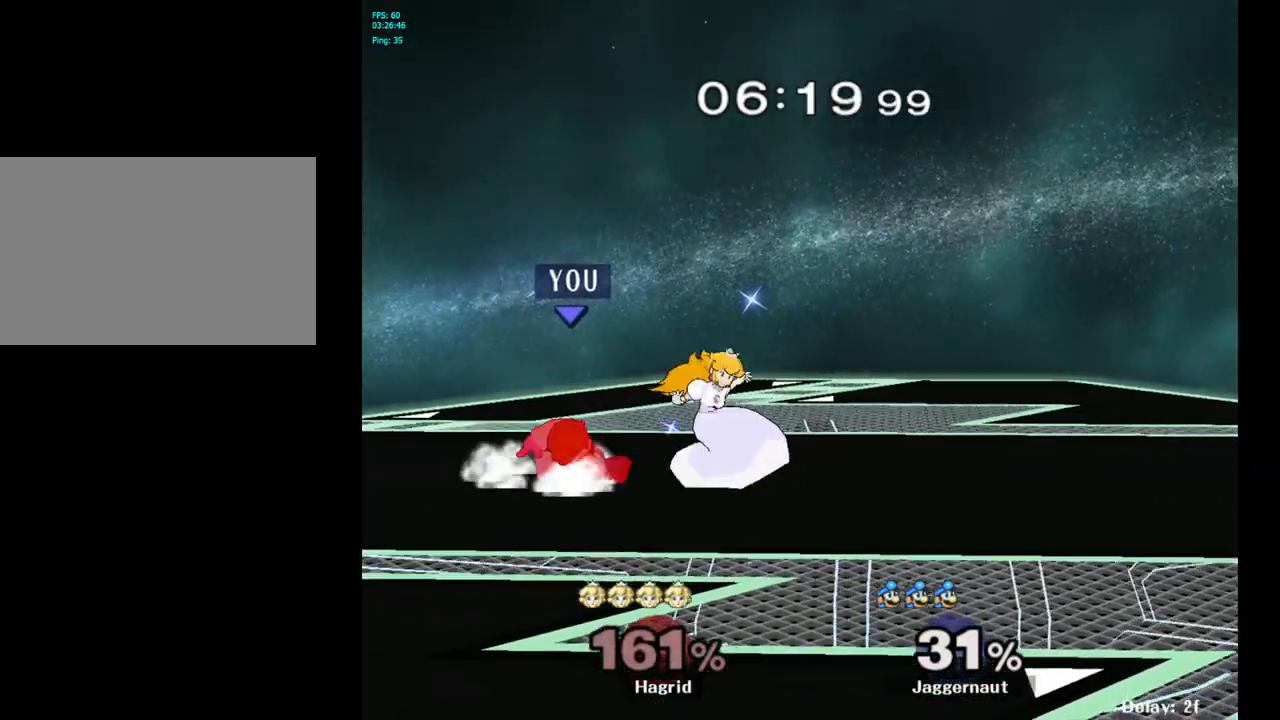
{"buttons": ["R1"], "left_stick": "center", "right_stick": "center", "events": [[100, "left_stick", "center"], [167, "R1", "up"], [250, "R1", "down"]]}
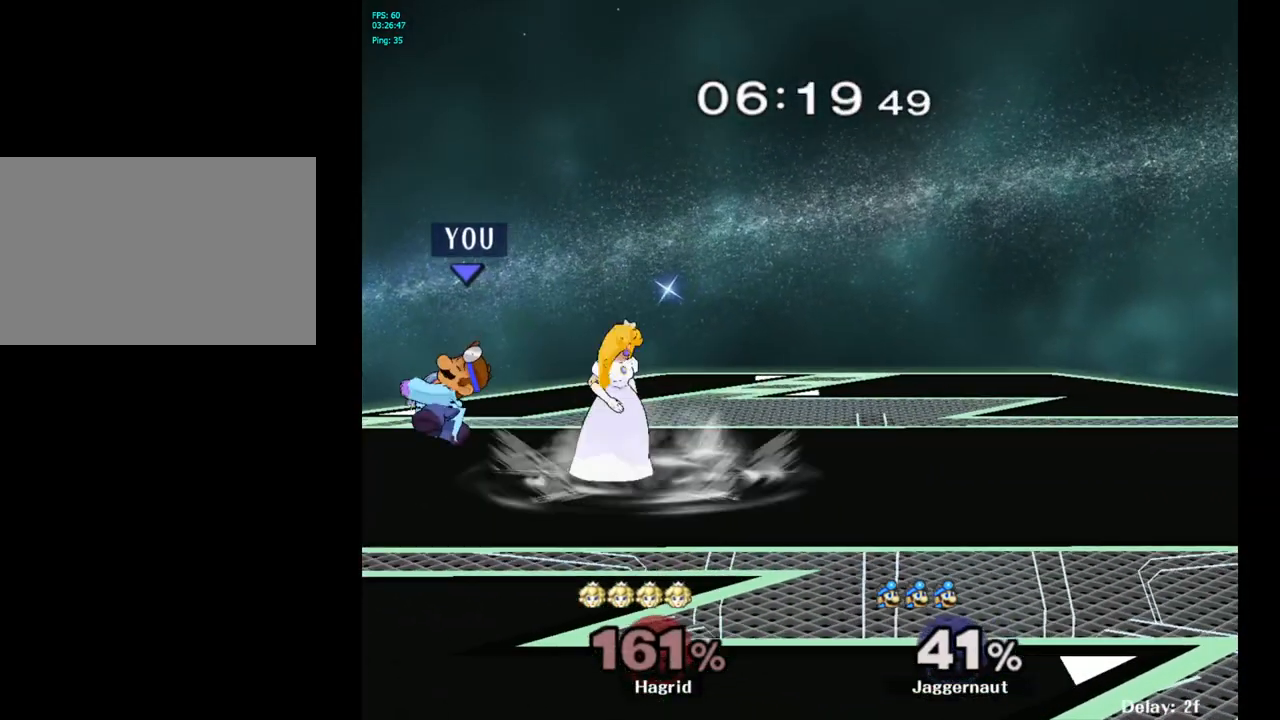
{"buttons": [], "left_stick": "right", "right_stick": "center", "events": [[250, "Y", "down"], [367, "left_stick", "right"], [467, "Y", "up"], [500, "R1", "up"]]}
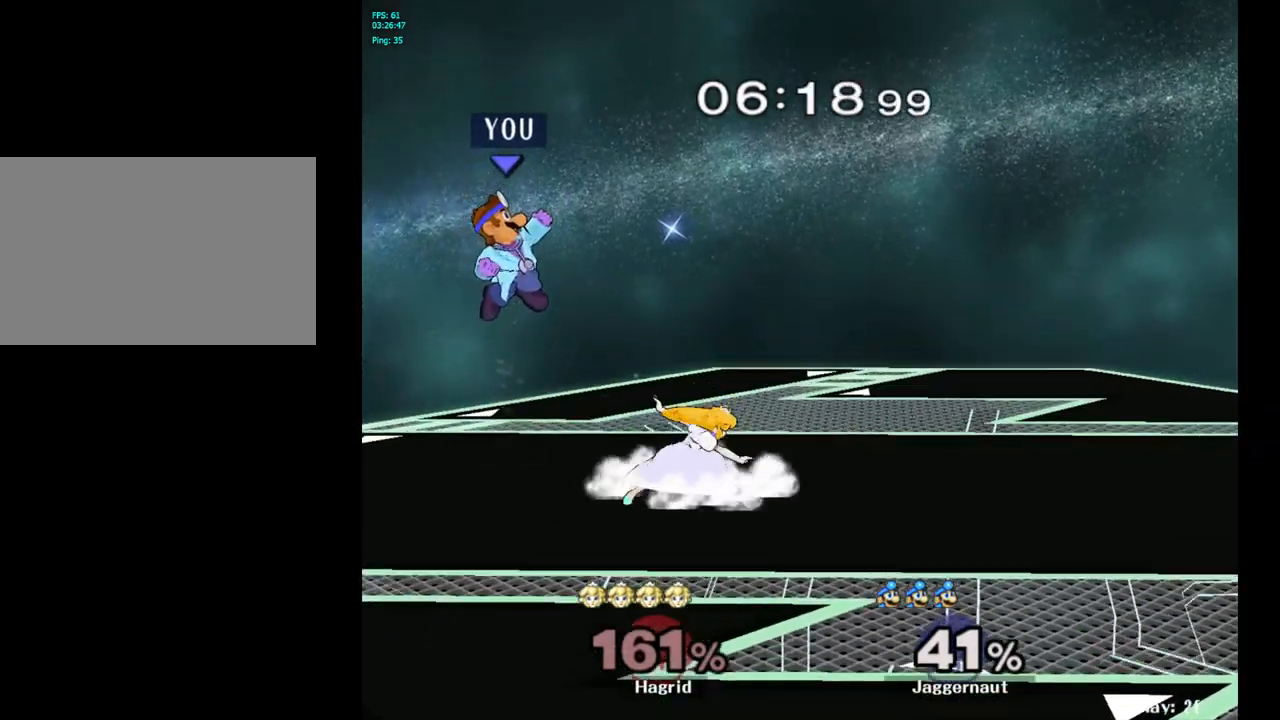
{"buttons": [], "left_stick": "down", "right_stick": "center", "events": [[167, "left_stick", "center"], [200, "A", "down"], [317, "left_stick", "down"], [333, "A", "up"]]}
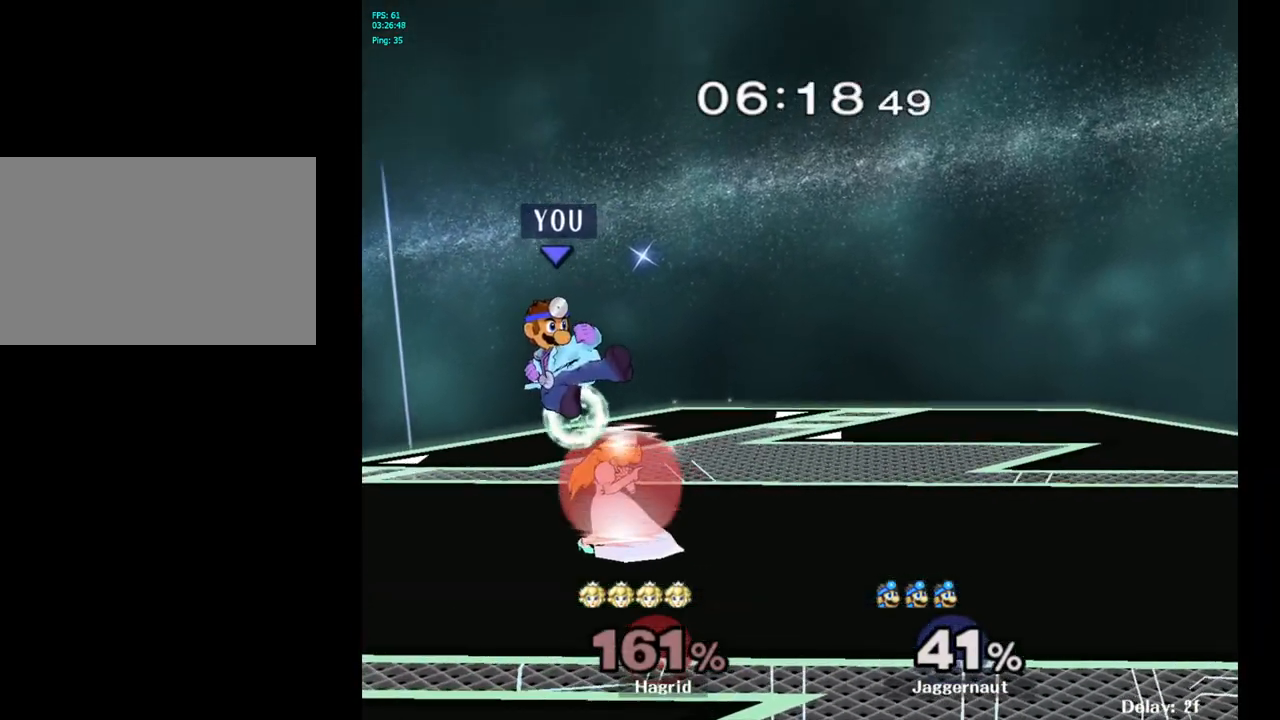
{"buttons": ["R1"], "left_stick": "center", "right_stick": "center", "events": [[50, "R1", "down"], [50, "left_stick", "left"], [150, "left_stick", "center"]]}
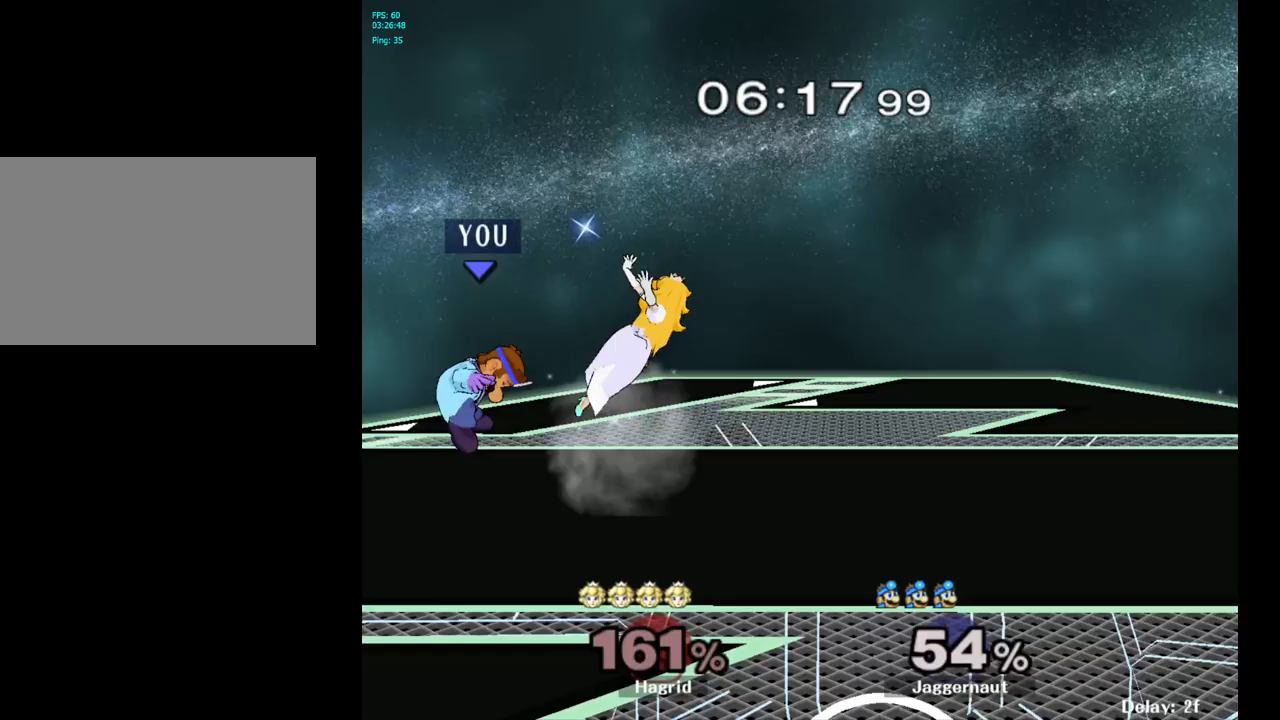
{"buttons": [], "left_stick": "center", "right_stick": "center", "events": [[200, "R1", "up"], [300, "left_stick", "right"], [500, "left_stick", "center"]]}
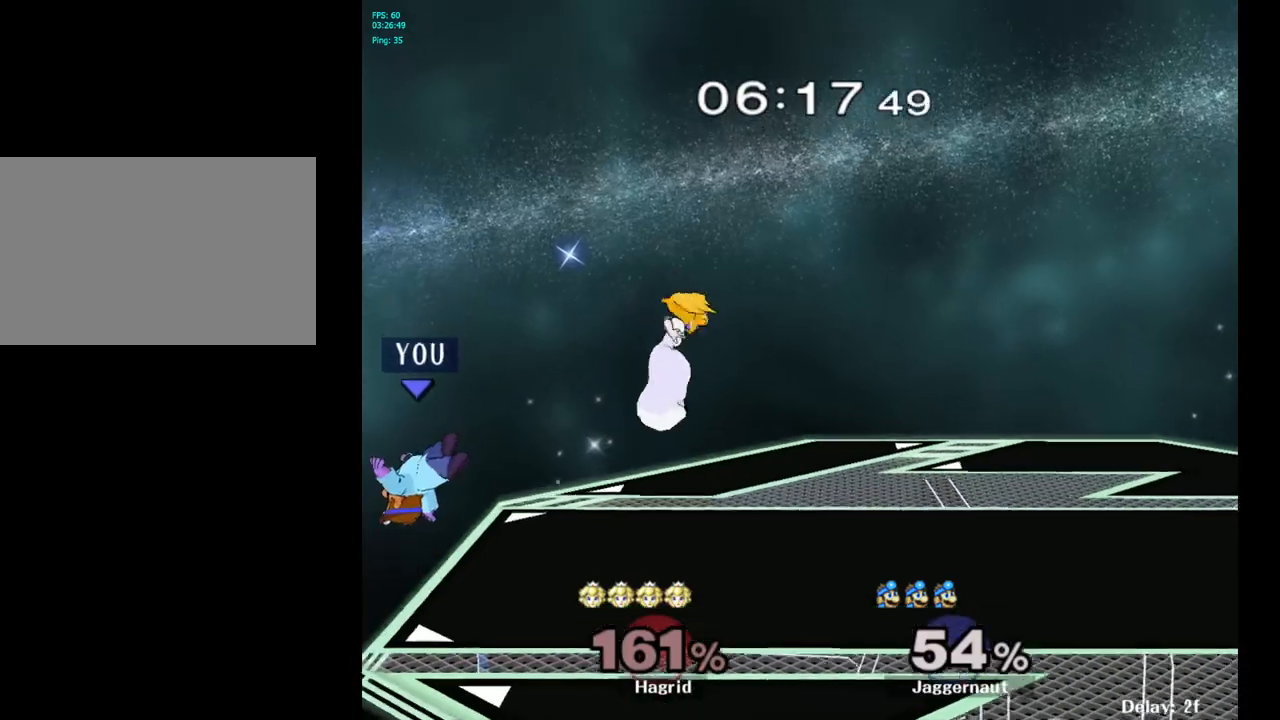
{"buttons": [], "left_stick": "right", "right_stick": "center", "events": [[83, "left_stick", "right"], [350, "left_stick", "center"], [500, "left_stick", "right"]]}
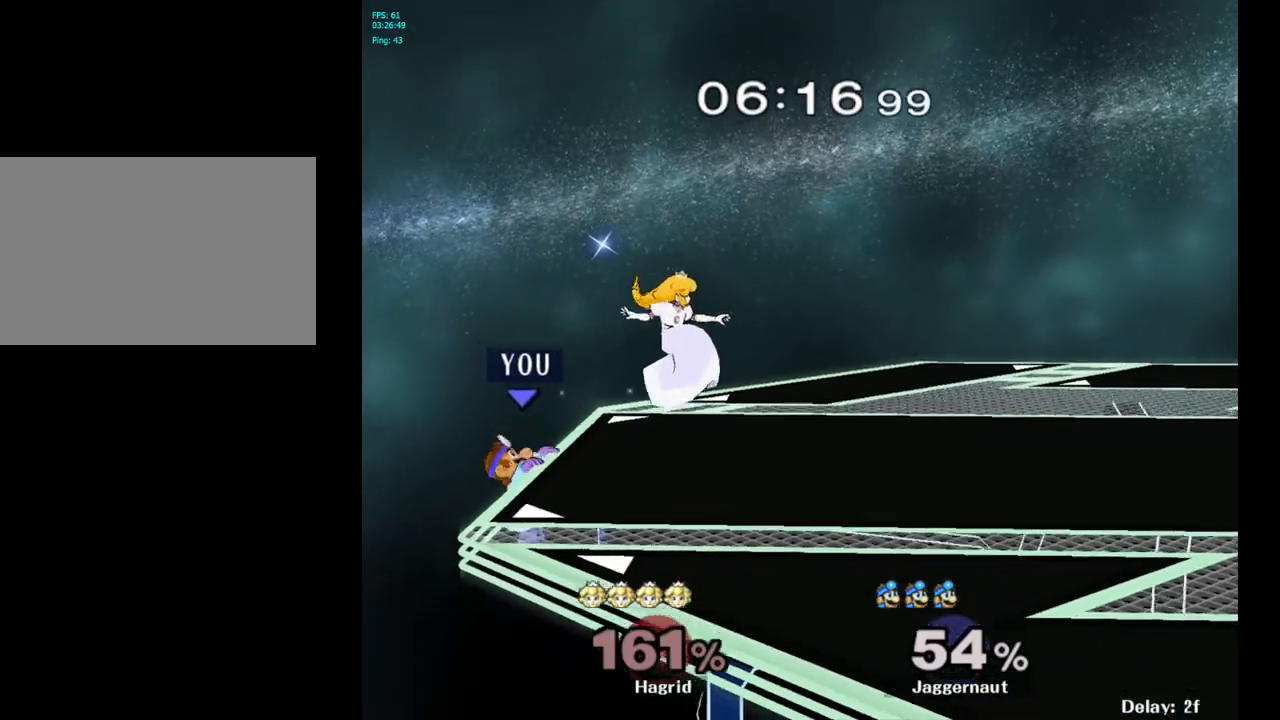
{"buttons": [], "left_stick": "center", "right_stick": "center", "events": [[17, "Y", "down"], [117, "A", "down"], [167, "left_stick", "center"], [233, "Y", "up"], [317, "left_stick", "right"], [333, "A", "up"], [417, "left_stick", "center"]]}
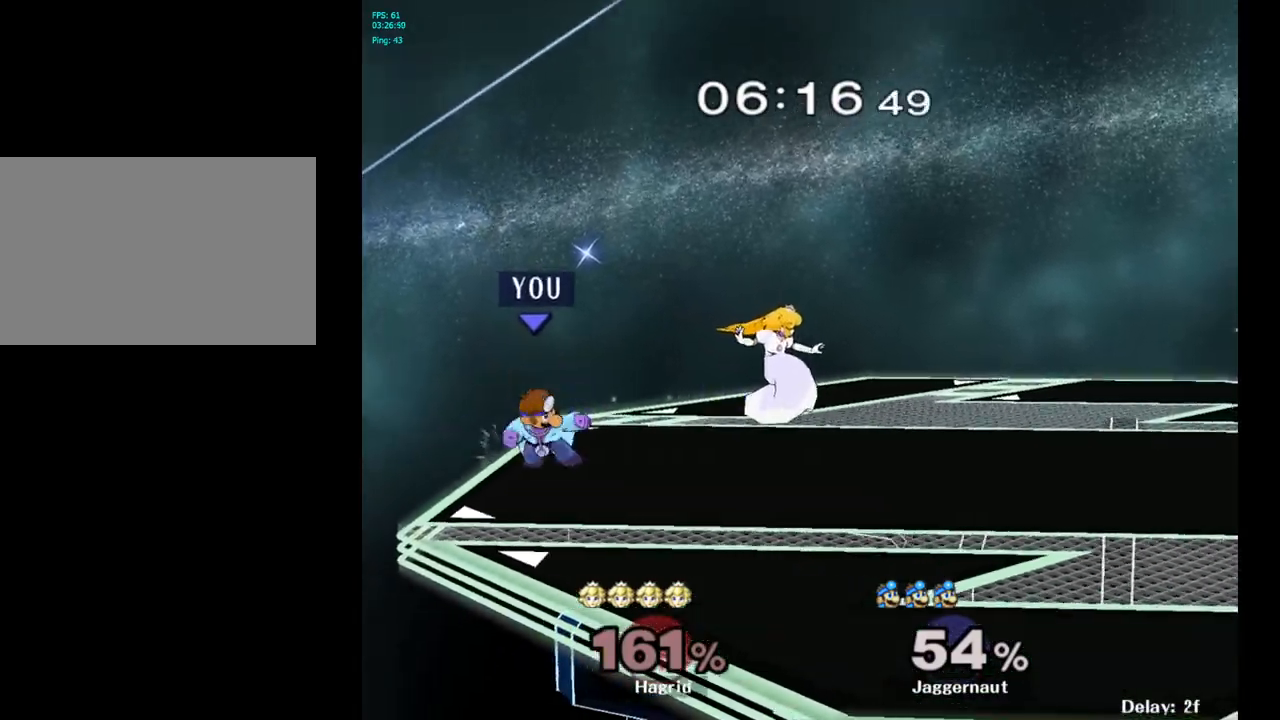
{"buttons": ["R1"], "left_stick": "center", "right_stick": "center", "events": [[200, "R1", "down"]]}
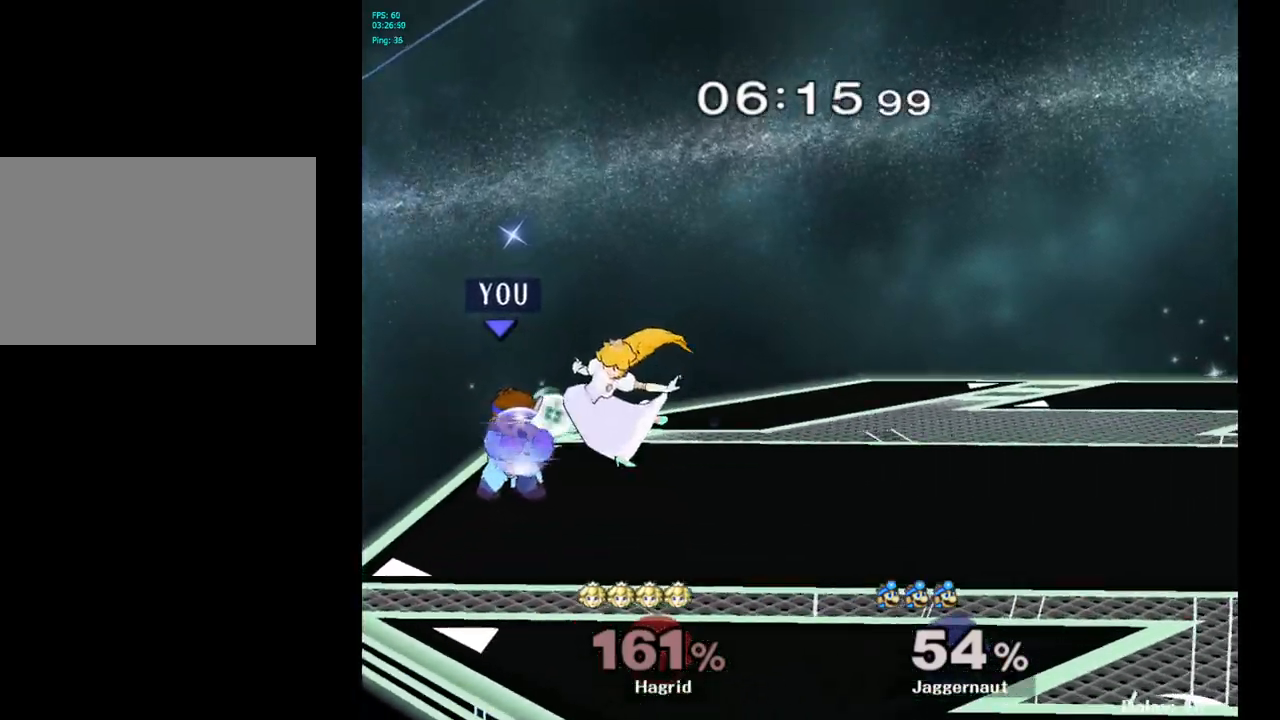
{"buttons": ["R1"], "left_stick": "center", "right_stick": "center", "events": [[333, "left_stick", "up"], [367, "right_stick", "up"], [400, "left_stick", "center"], [433, "right_stick", "center"]]}
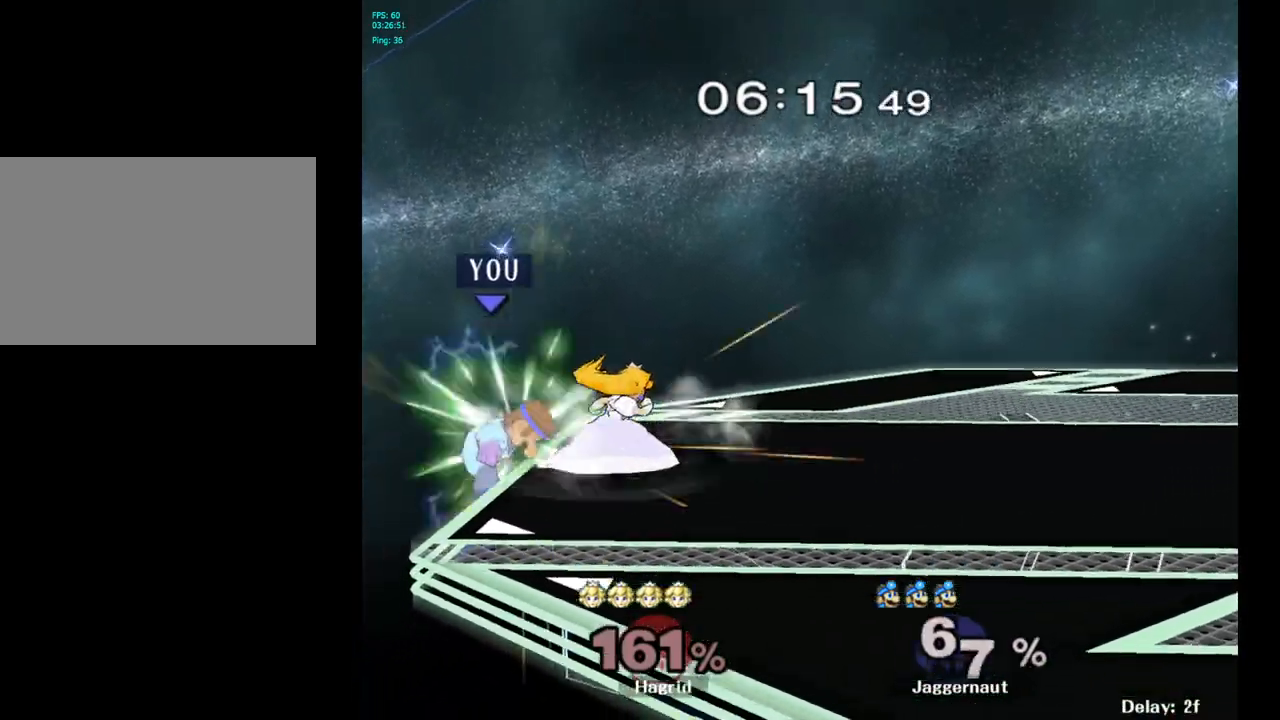
{"buttons": [], "left_stick": "center", "right_stick": "center", "events": [[200, "left_stick", "right"], [217, "R1", "up"], [433, "left_stick", "center"]]}
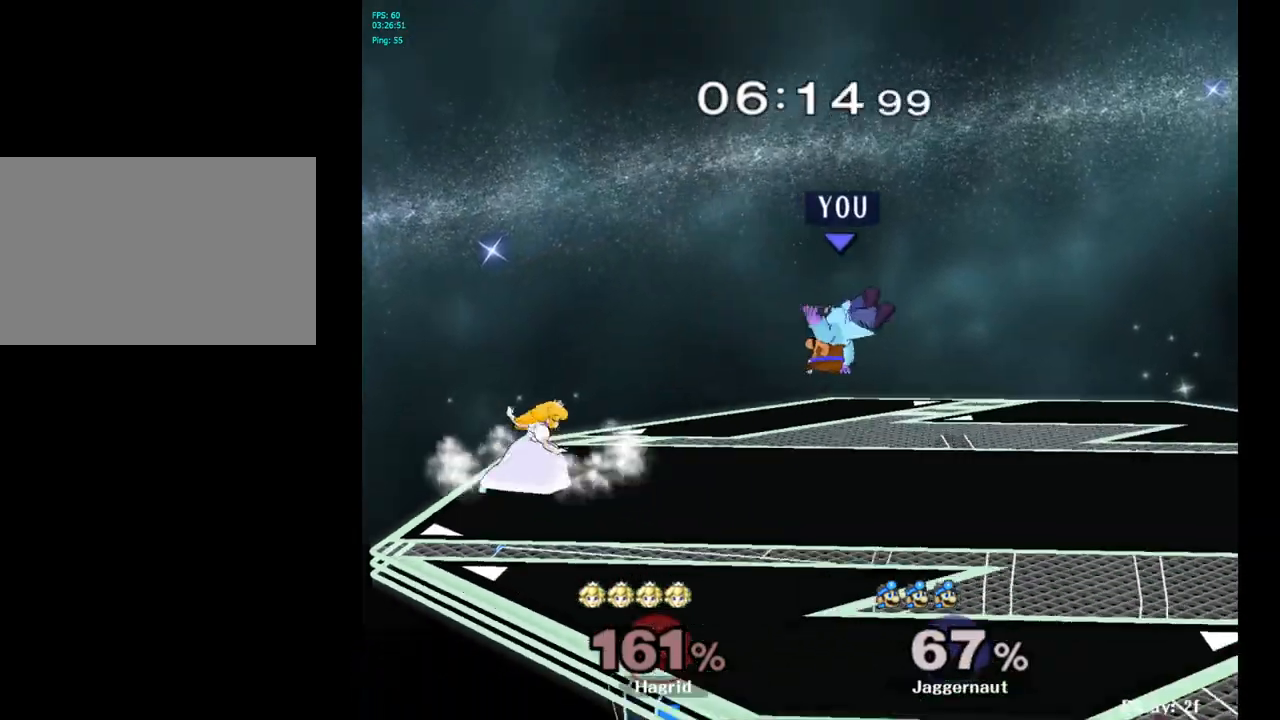
{"buttons": [], "left_stick": "right", "right_stick": "center", "events": [[283, "Y", "down"], [300, "left_stick", "left"], [450, "Y", "up"], [483, "left_stick", "right"]]}
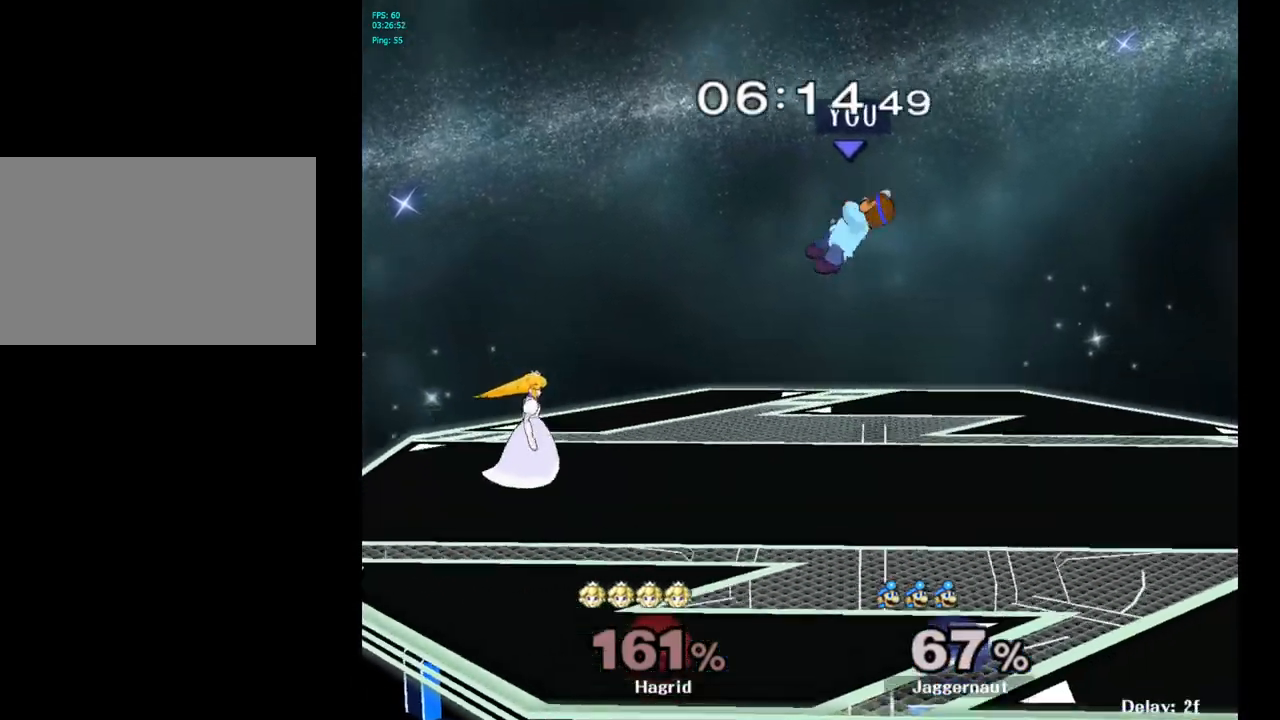
{"buttons": [], "left_stick": "down-left", "right_stick": "left", "events": [[33, "left_stick", "center"], [233, "left_stick", "left"], [450, "right_stick", "left"], [500, "left_stick", "down-left"]]}
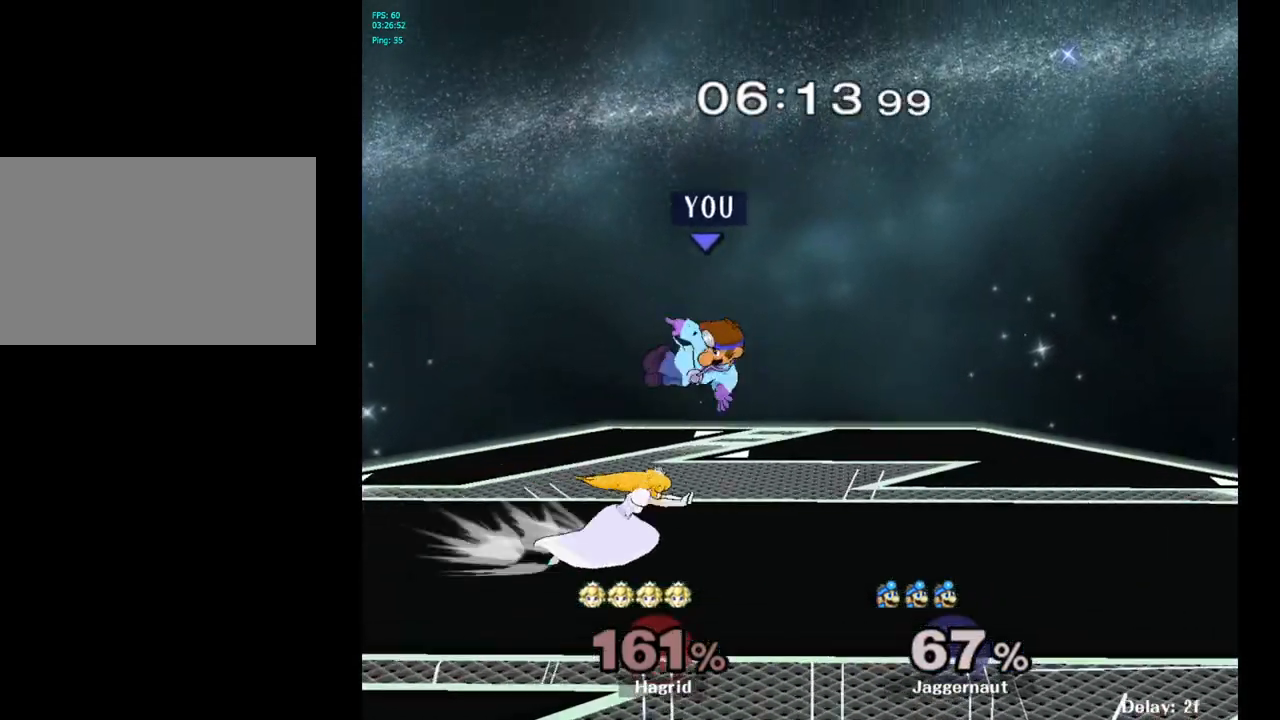
{"buttons": [], "left_stick": "center", "right_stick": "center", "events": [[50, "right_stick", "center"], [83, "left_stick", "down"], [183, "left_stick", "center"], [233, "R1", "down"], [450, "R1", "up"]]}
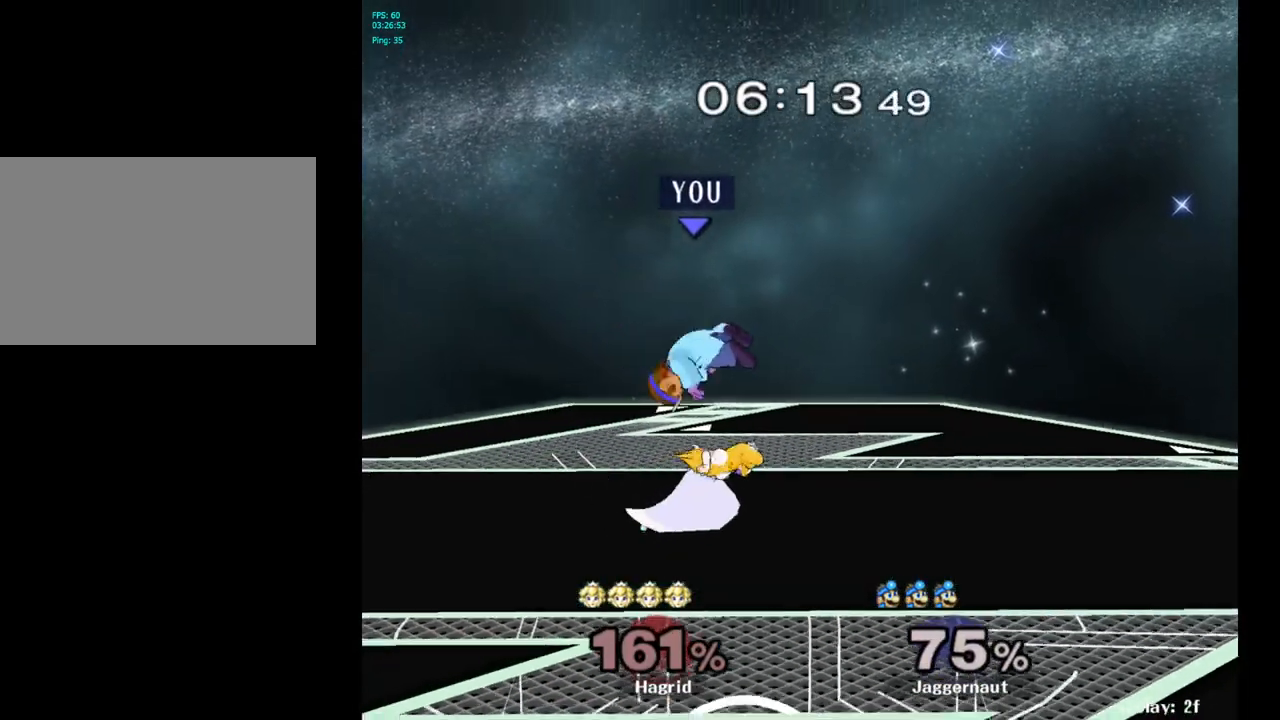
{"buttons": [], "left_stick": "center", "right_stick": "center", "events": [[100, "Y", "down"], [200, "Y", "up"], [217, "left_stick", "up"], [417, "left_stick", "center"]]}
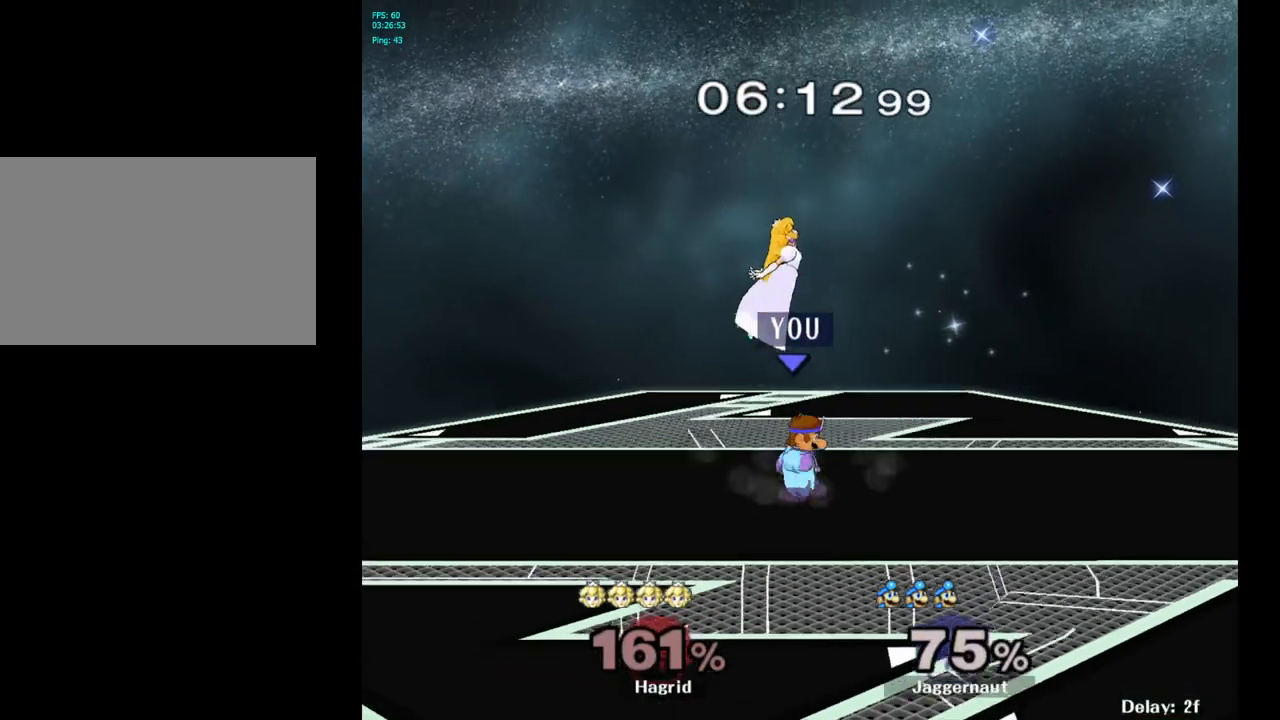
{"buttons": ["R1"], "left_stick": "center", "right_stick": "center", "events": [[233, "R1", "down"]]}
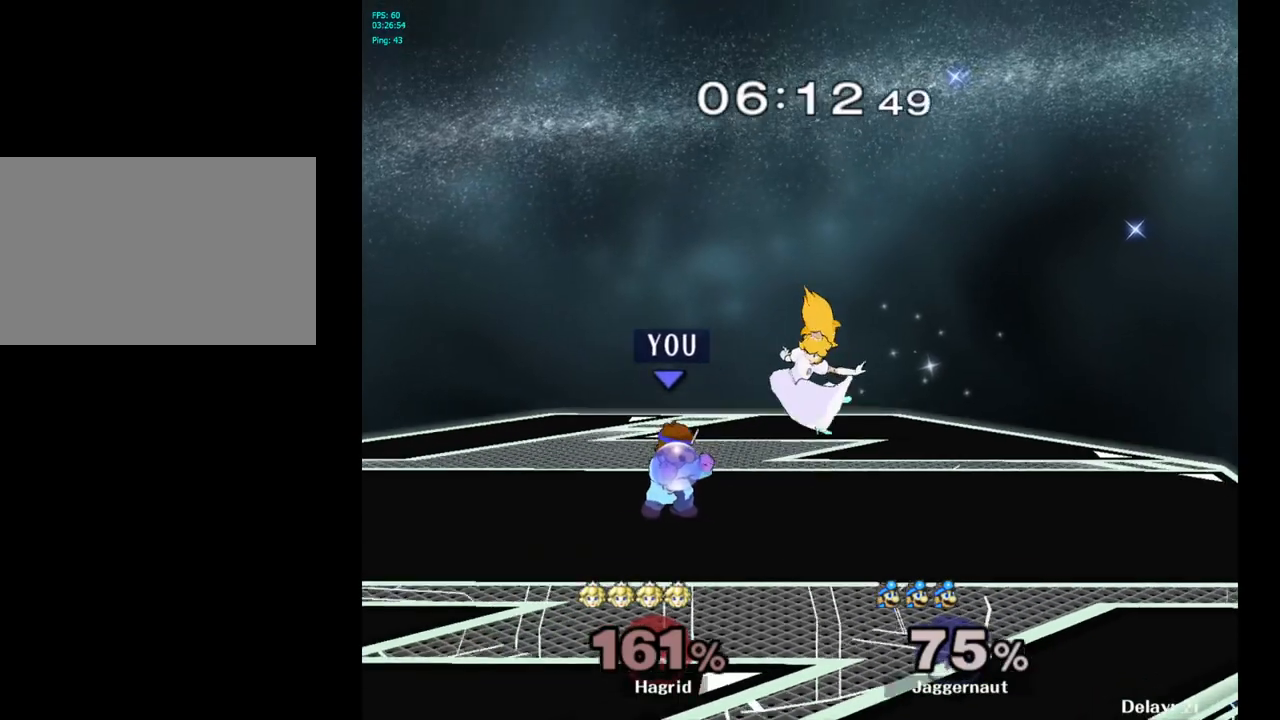
{"buttons": ["R1"], "left_stick": "center", "right_stick": "center", "events": [[217, "left_stick", "up"], [267, "left_stick", "center"]]}
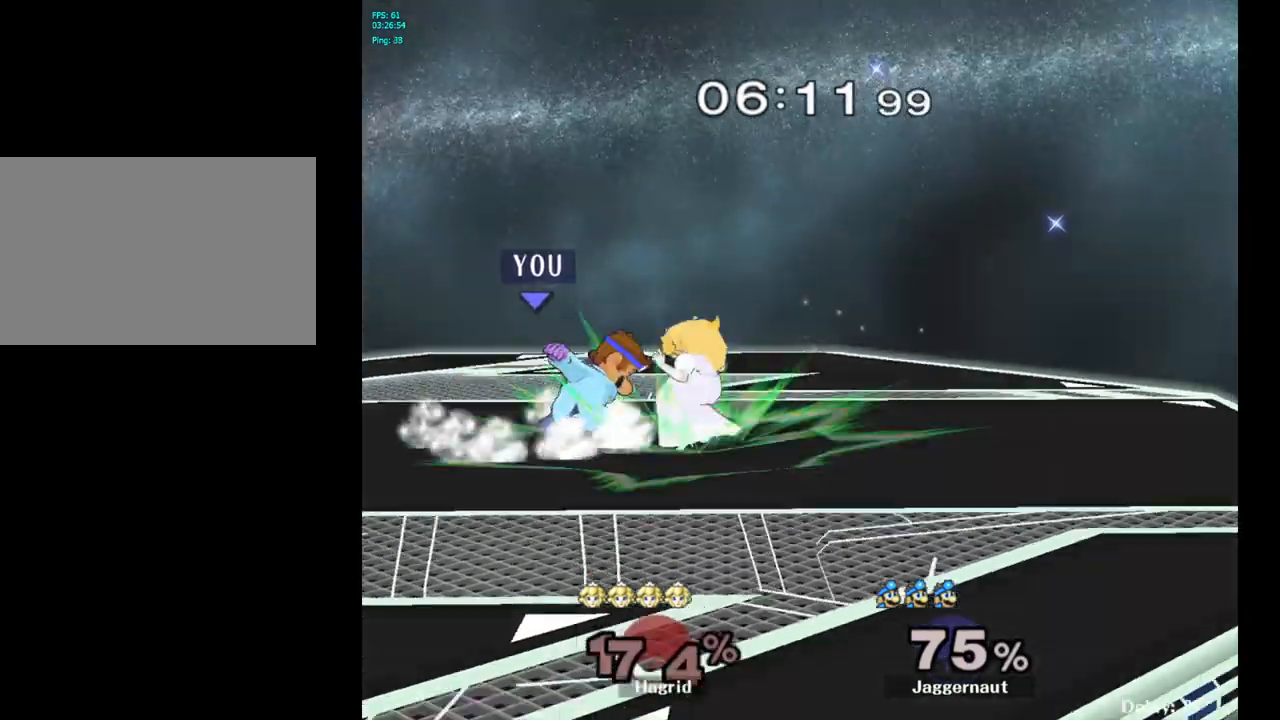
{"buttons": [], "left_stick": "center", "right_stick": "center", "events": [[117, "R1", "up"]]}
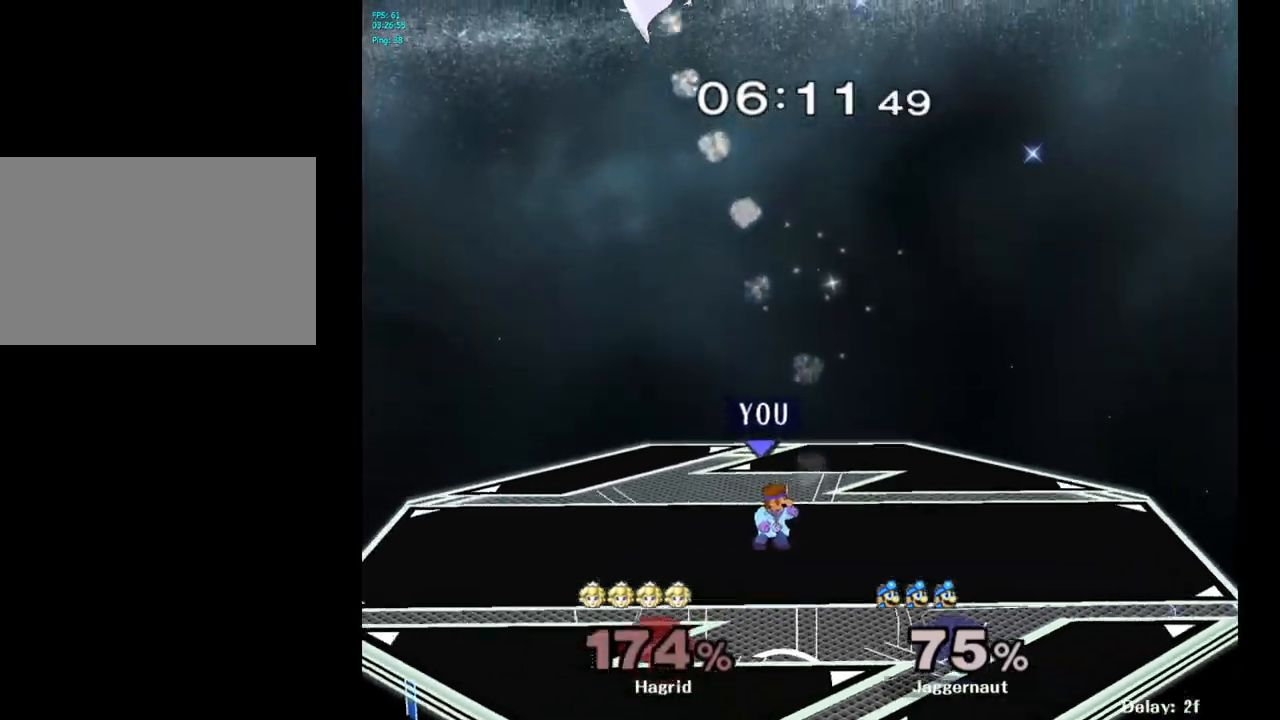
{"buttons": [], "left_stick": "right", "right_stick": "center", "events": [[17, "Y", "down"], [17, "left_stick", "down-left"], [83, "R1", "down"], [200, "Y", "up"], [200, "left_stick", "center"], [217, "R1", "up"], [300, "left_stick", "right"], [383, "left_stick", "up-left"], [500, "left_stick", "right"]]}
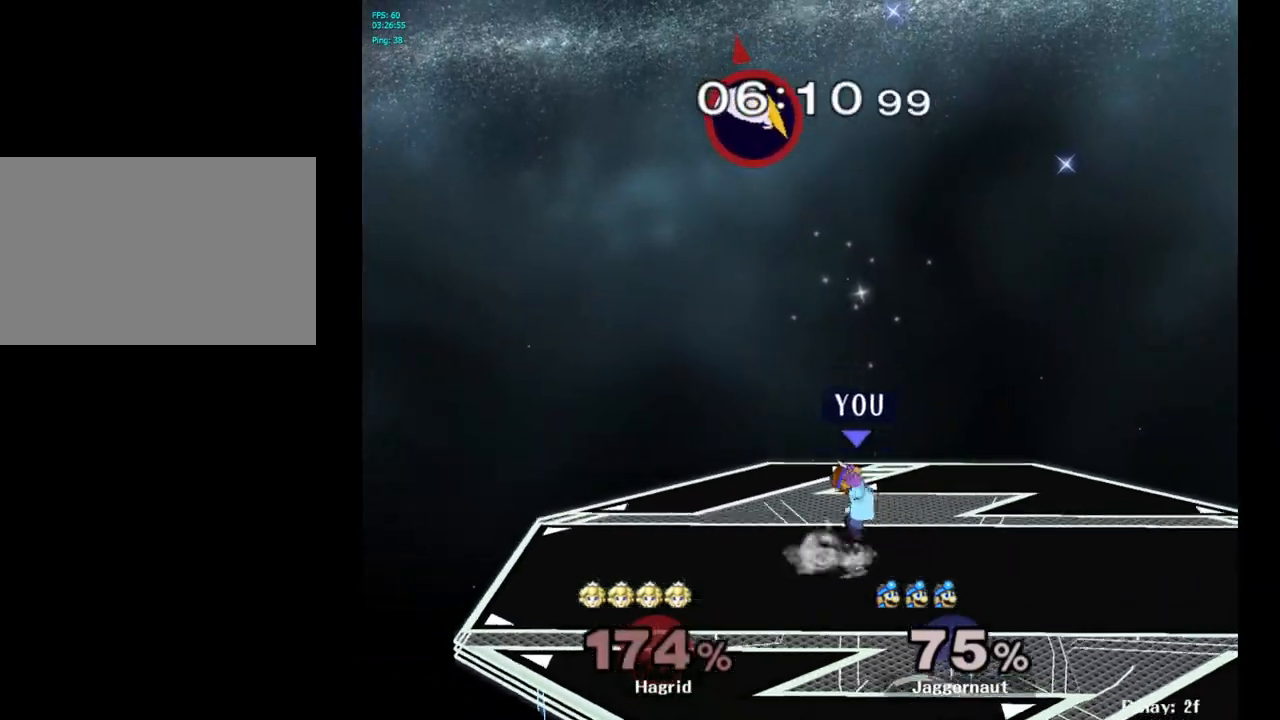
{"buttons": [], "left_stick": "center", "right_stick": "center", "events": [[83, "left_stick", "left"], [183, "left_stick", "right"], [283, "left_stick", "left"], [483, "left_stick", "center"]]}
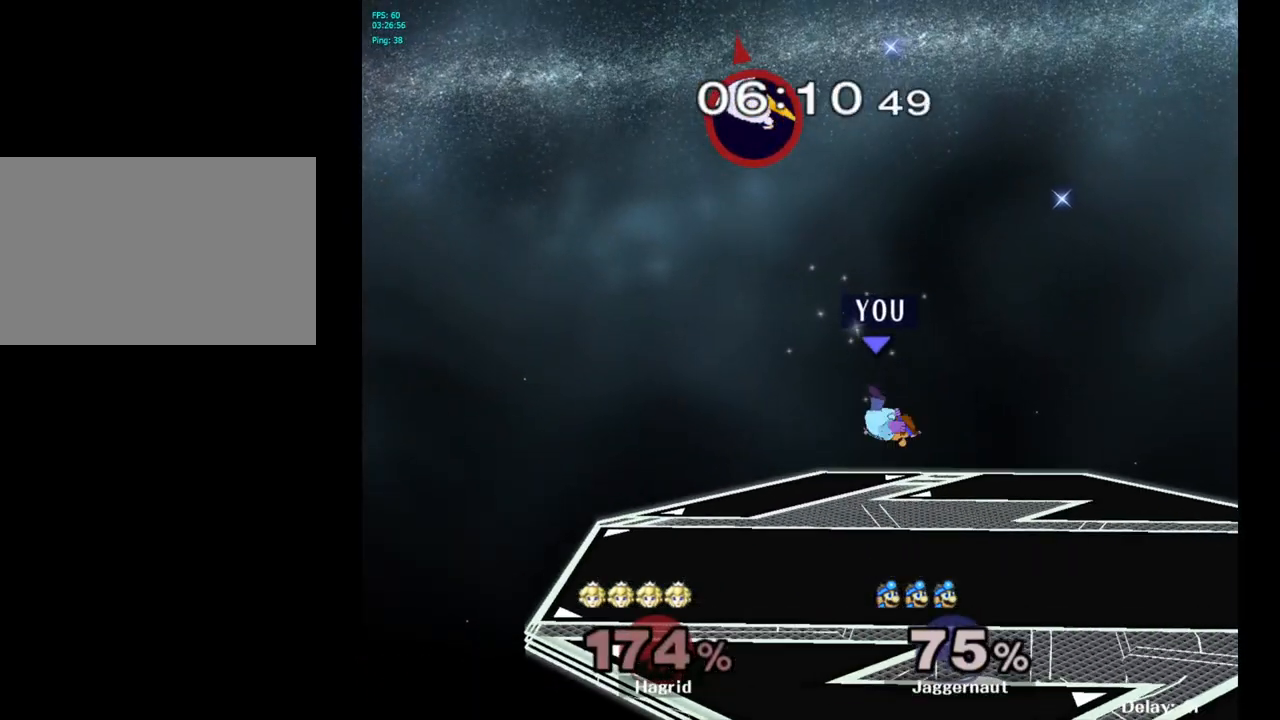
{"buttons": [], "left_stick": "left", "right_stick": "center", "events": [[83, "left_stick", "down"], [300, "left_stick", "center"], [450, "left_stick", "left"]]}
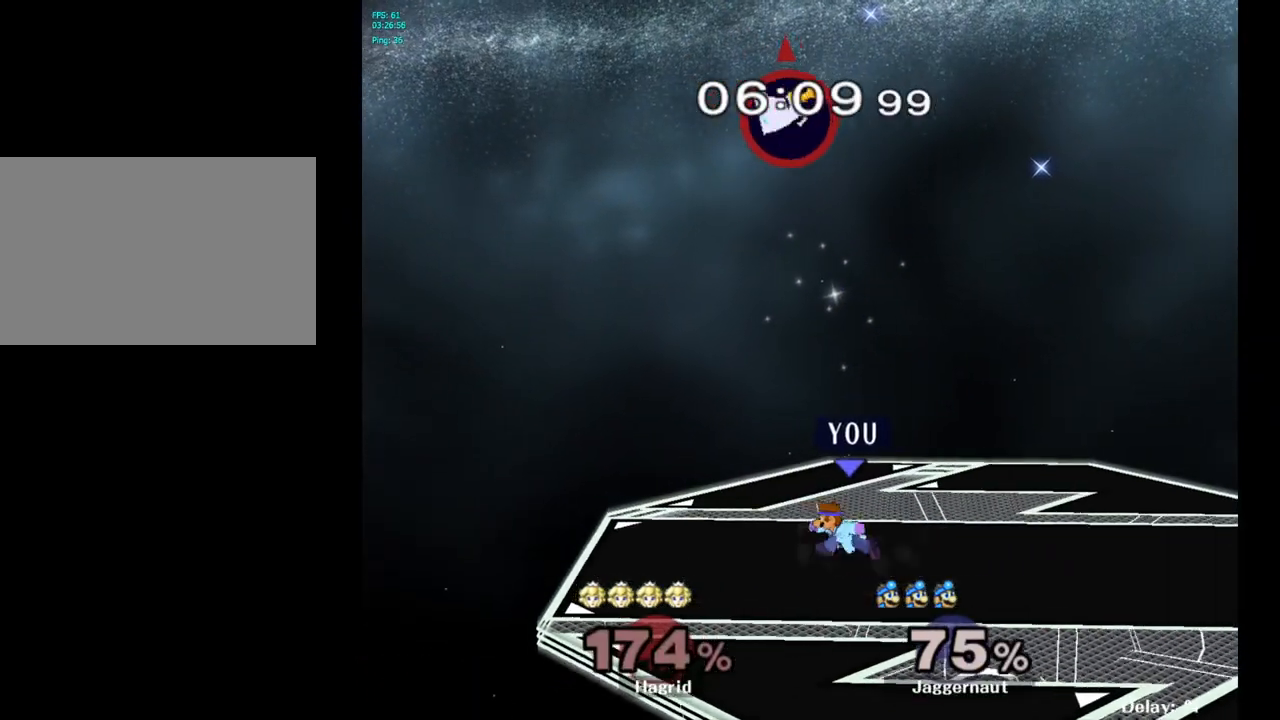
{"buttons": [], "left_stick": "center", "right_stick": "center", "events": [[17, "left_stick", "center"], [167, "left_stick", "right"], [217, "left_stick", "center"]]}
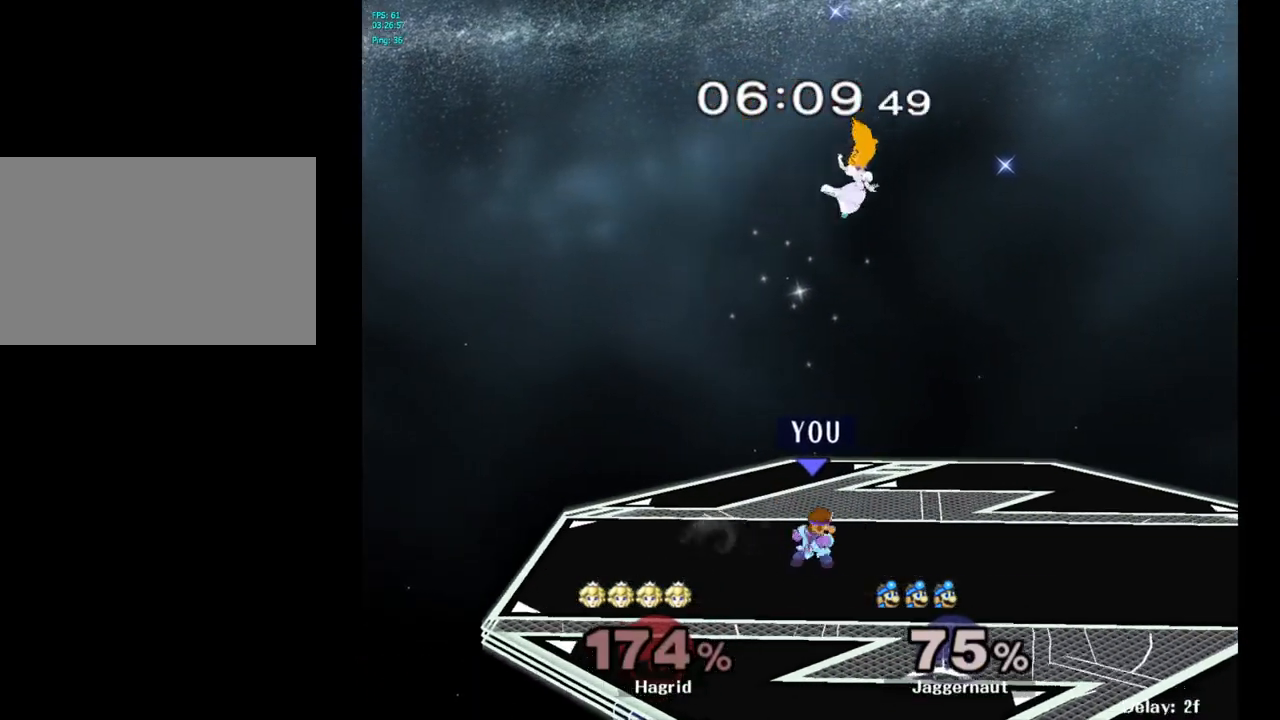
{"buttons": [], "left_stick": "up-right", "right_stick": "center", "events": [[67, "left_stick", "up-right"], [100, "Y", "down"], [217, "left_stick", "up"], [250, "A", "down"], [467, "A", "up"], [467, "Y", "up"], [467, "left_stick", "up-right"]]}
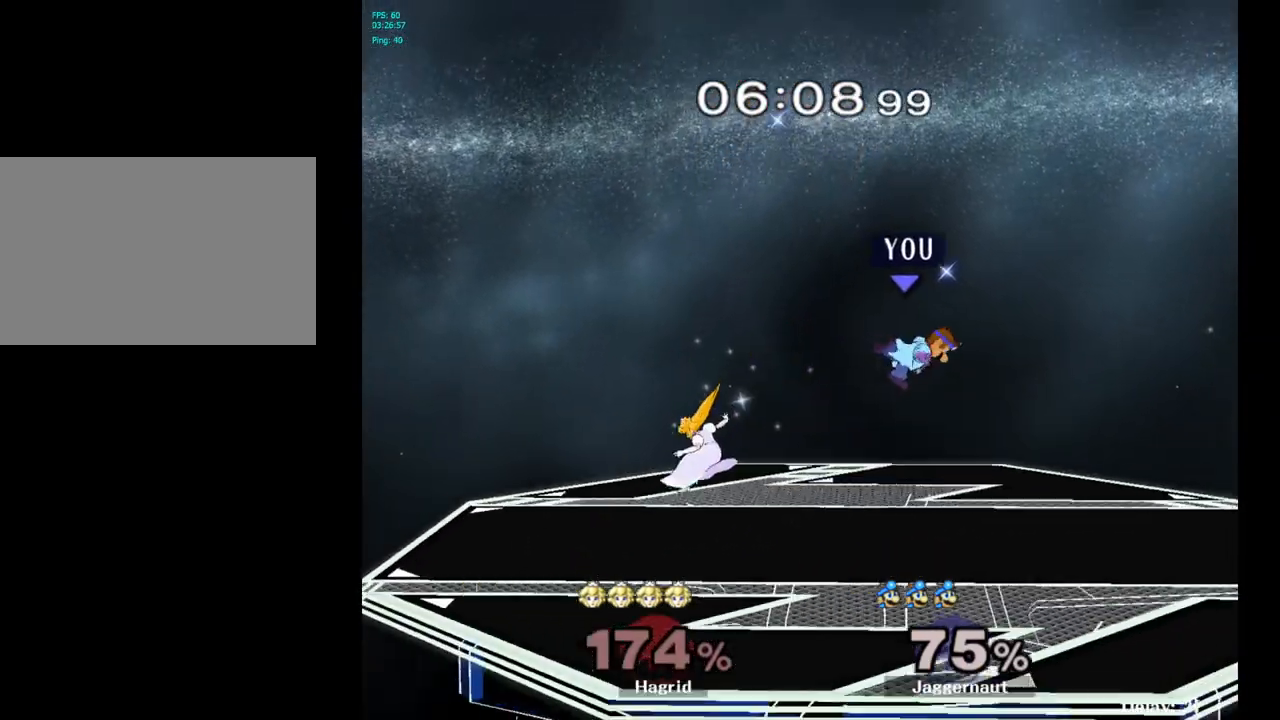
{"buttons": [], "left_stick": "right", "right_stick": "center", "events": [[100, "left_stick", "center"], [150, "left_stick", "right"]]}
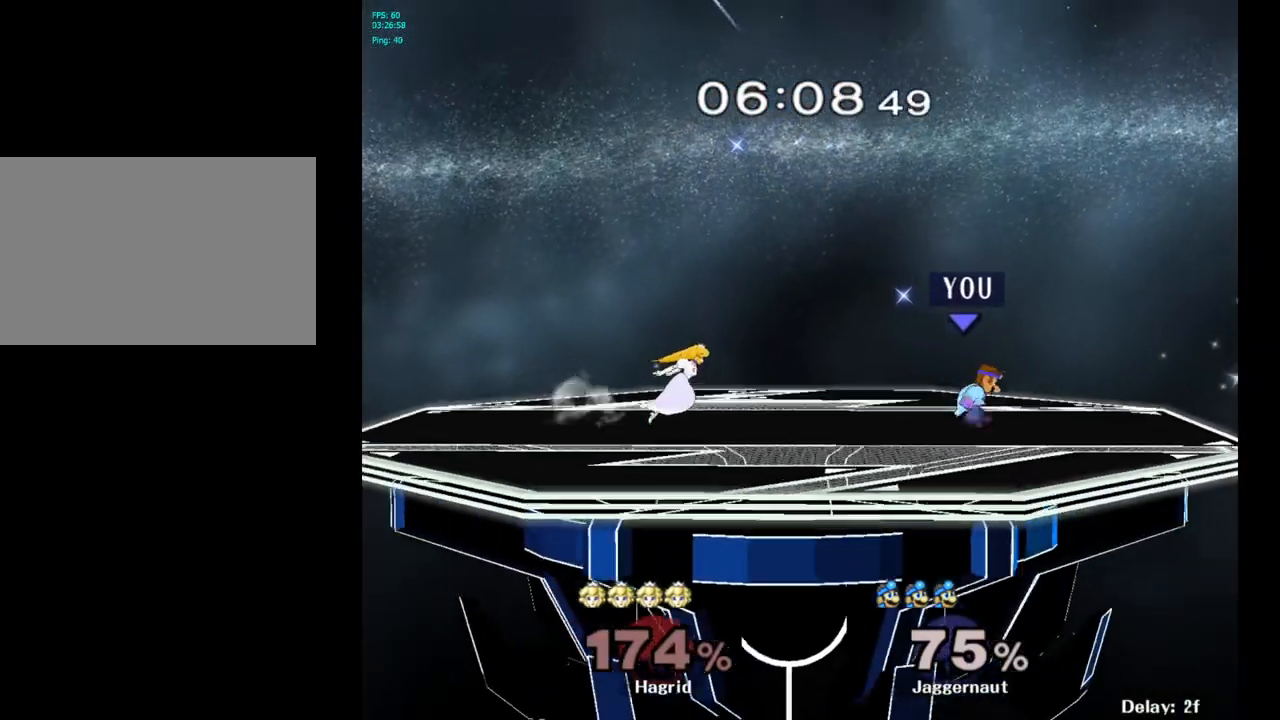
{"buttons": [], "left_stick": "center", "right_stick": "center", "events": [[100, "left_stick", "center"], [167, "Y", "down"], [250, "Y", "up"], [350, "left_stick", "left"], [400, "B", "down"], [400, "left_stick", "center"], [450, "B", "up"]]}
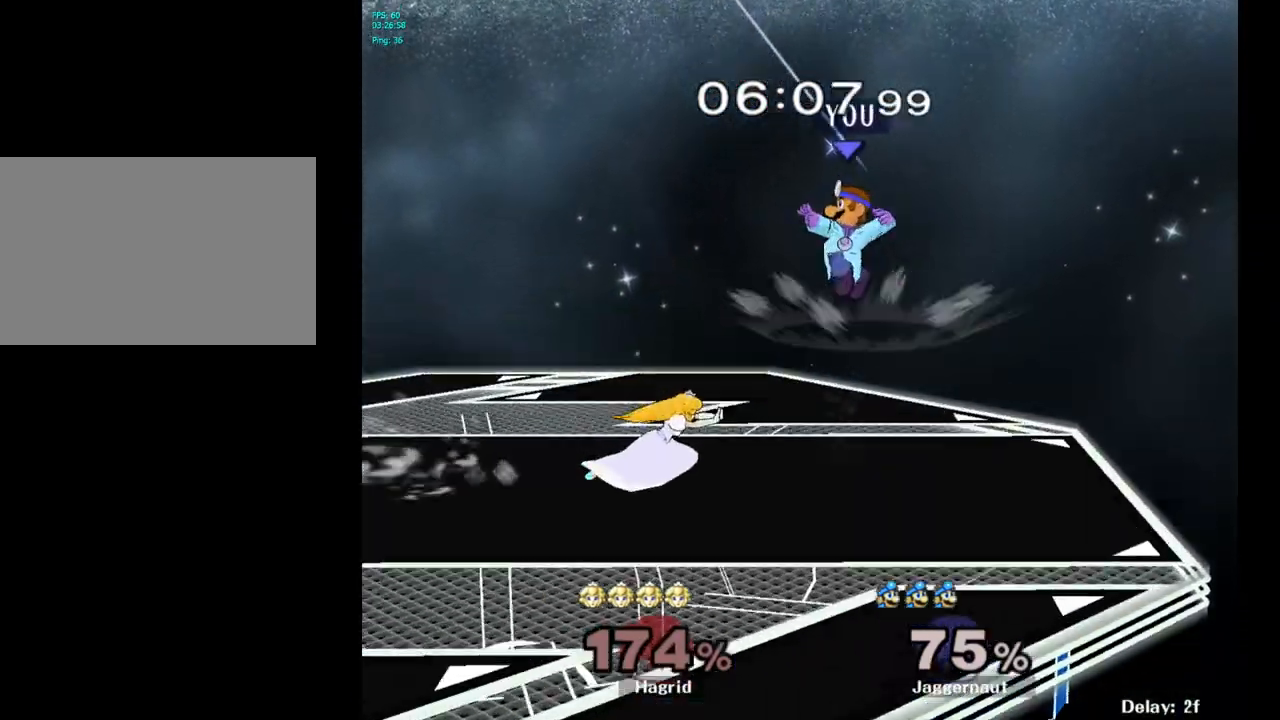
{"buttons": ["R1"], "left_stick": "right", "right_stick": "center", "events": [[17, "left_stick", "right"], [483, "R1", "down"]]}
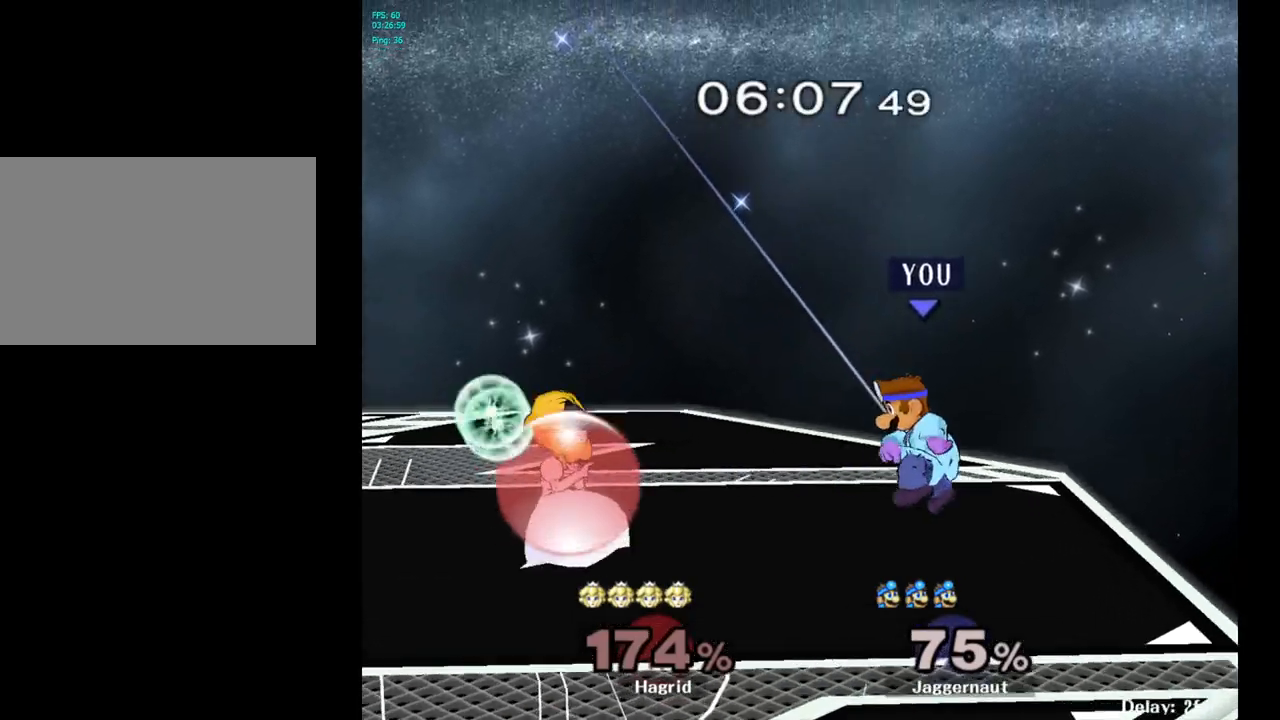
{"buttons": ["Y"], "left_stick": "left", "right_stick": "center", "events": [[83, "left_stick", "down-left"], [133, "R1", "up"], [167, "left_stick", "center"], [350, "left_stick", "left"], [483, "Y", "down"]]}
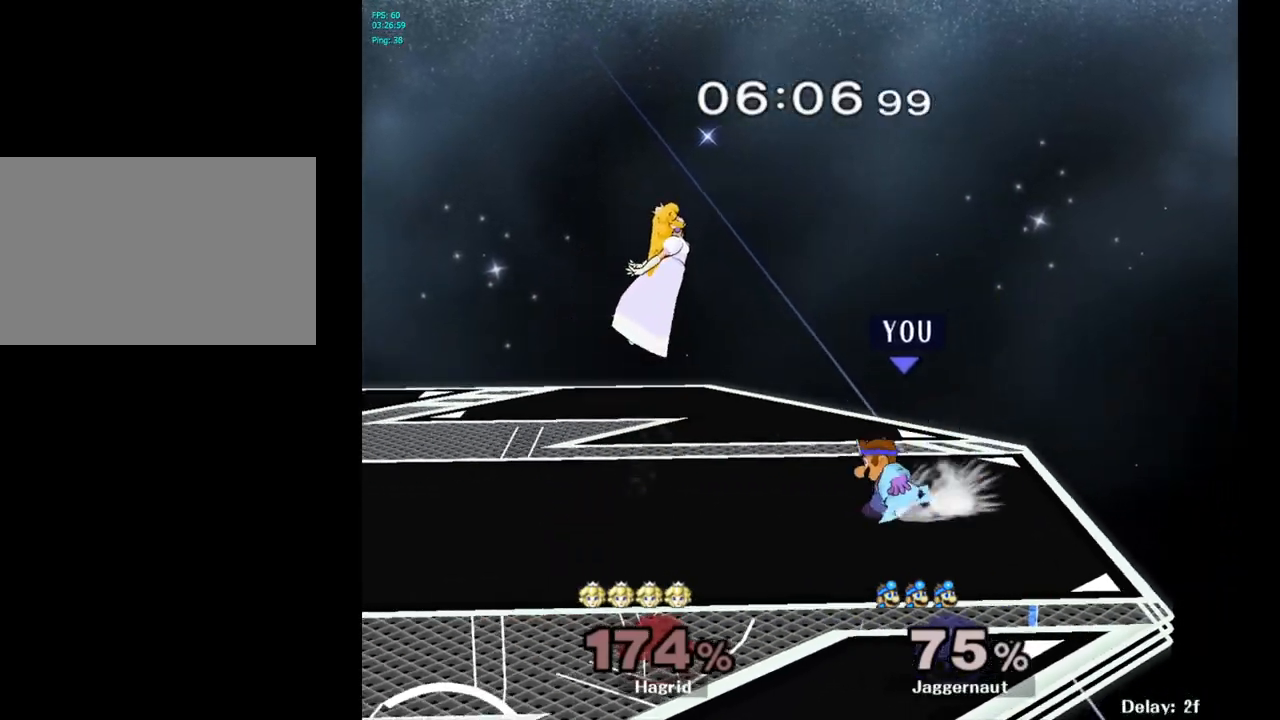
{"buttons": [], "left_stick": "left", "right_stick": "center", "events": [[33, "left_stick", "center"], [100, "A", "down"], [167, "Y", "up"], [267, "left_stick", "left"], [283, "A", "up"]]}
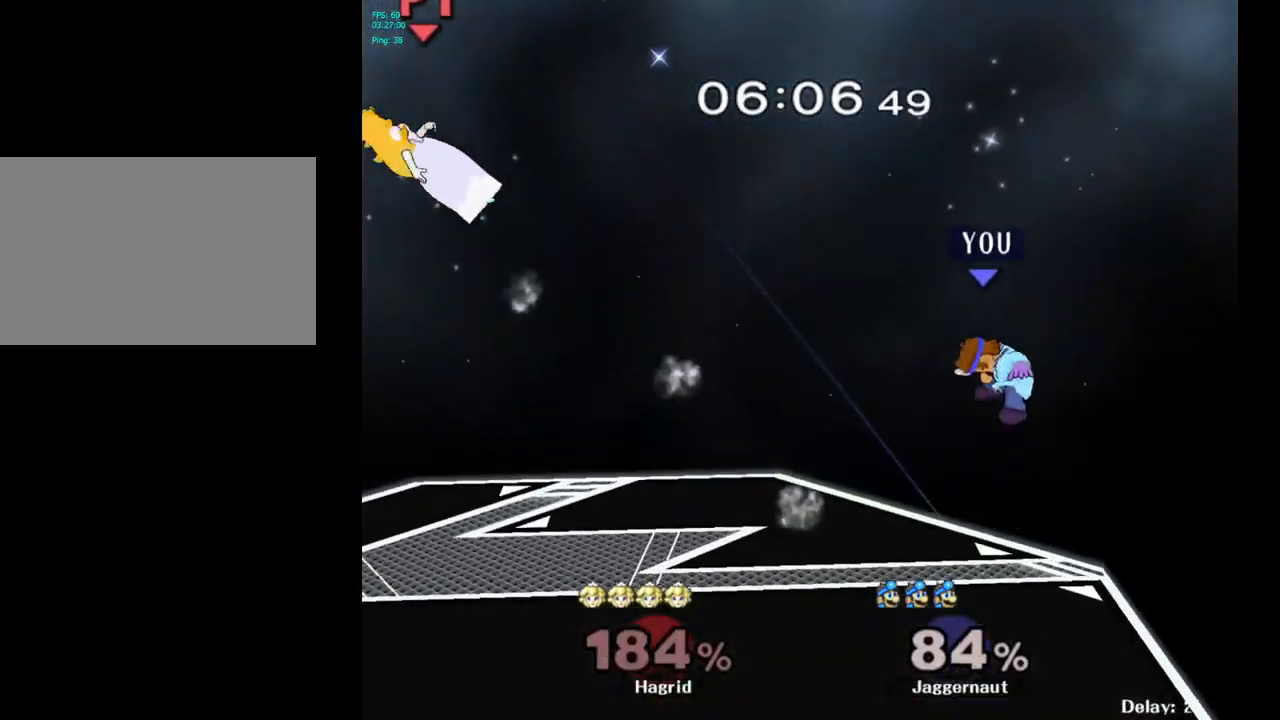
{"buttons": ["Y"], "left_stick": "left", "right_stick": "center", "events": [[417, "Y", "down"]]}